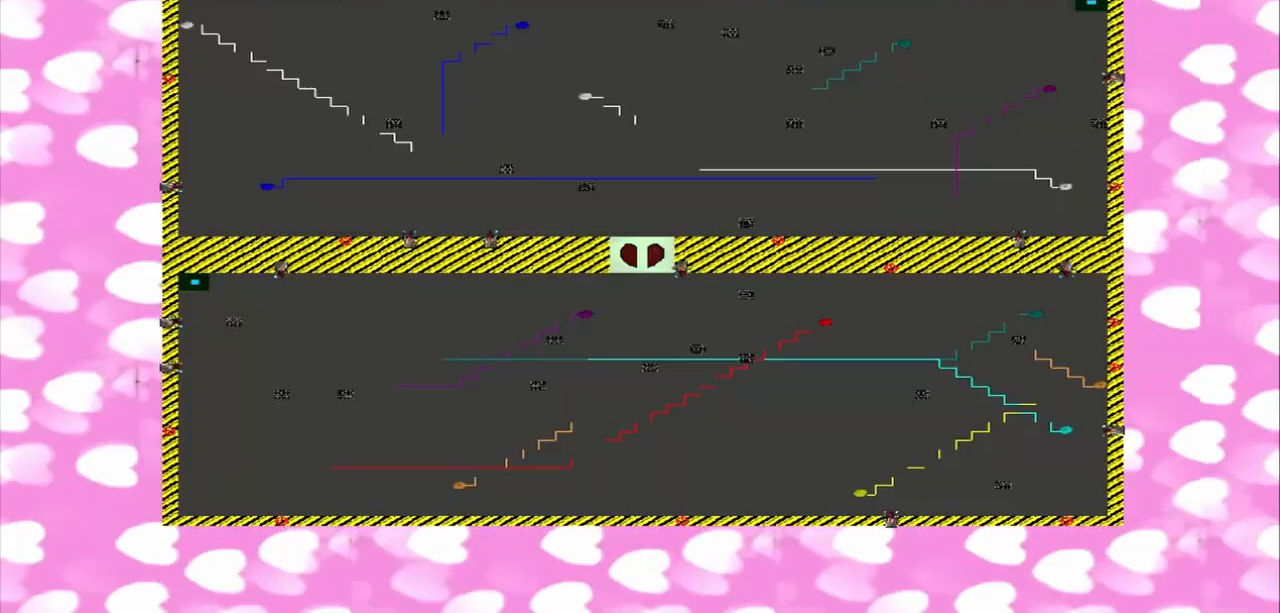
Gameplay with a controller (PlayStation layout); each line is a JSON object with the inputs held at the frame after it. "events" lists button and stick changes between this image and that frame as [ms after this image, input, new state], when the widget could be followed in between. Not read: L2 L3 R2 R3.
{"buttons": [], "left_stick": "right", "right_stick": "down", "events": []}
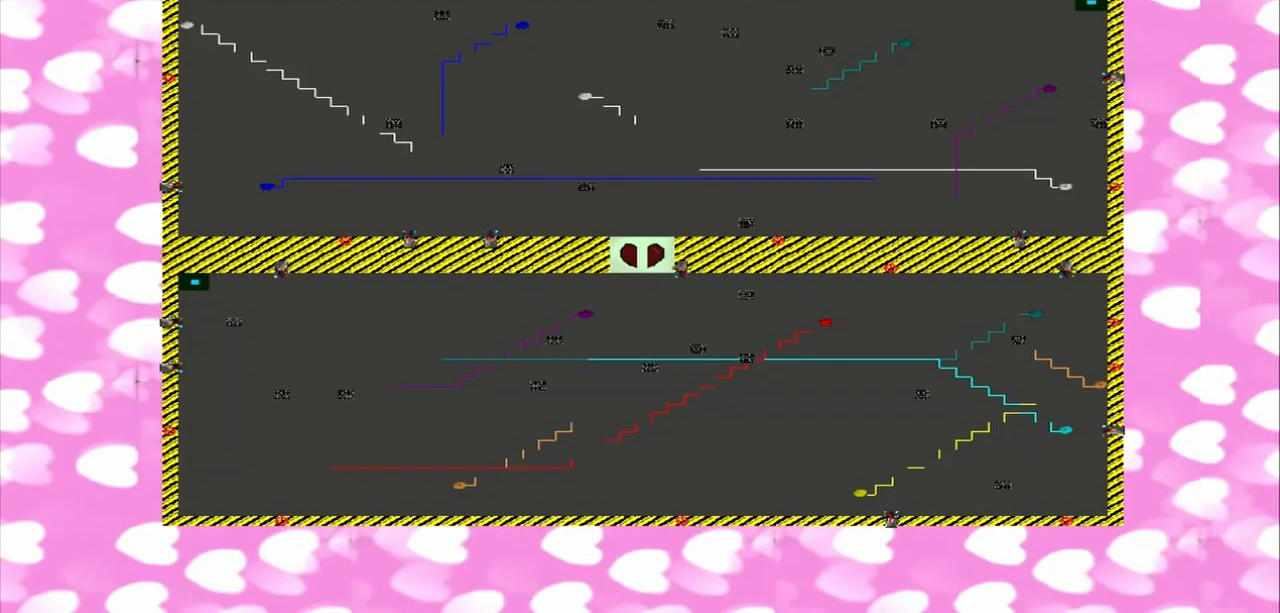
{"buttons": [], "left_stick": "right", "right_stick": "down", "events": []}
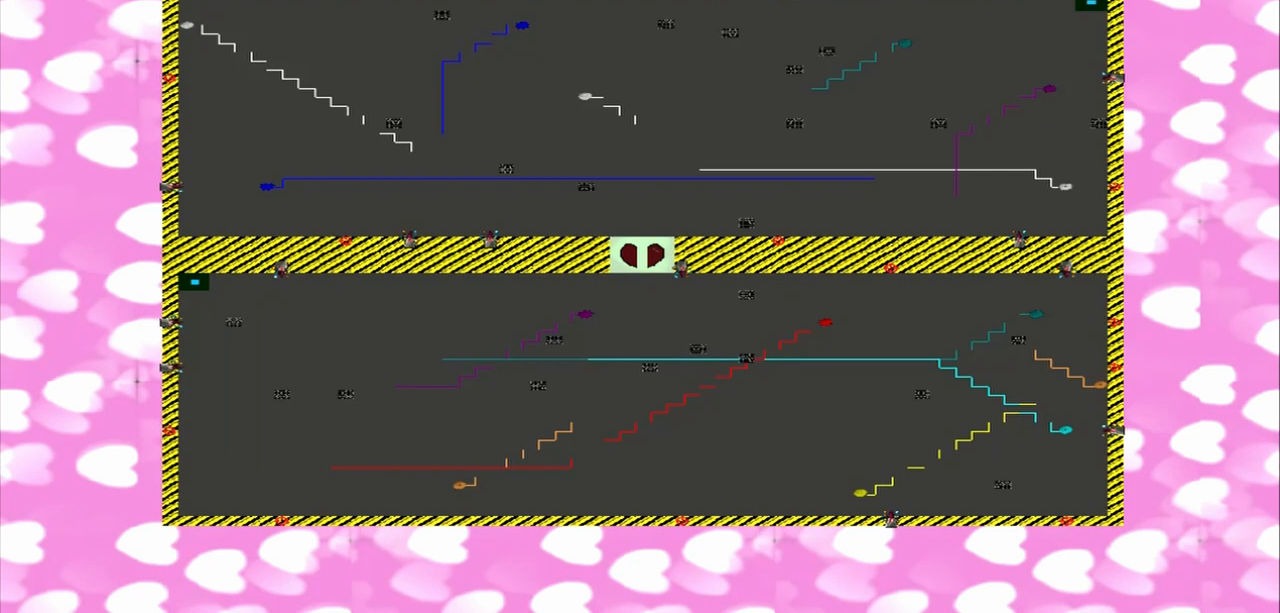
{"buttons": [], "left_stick": "right", "right_stick": "down", "events": []}
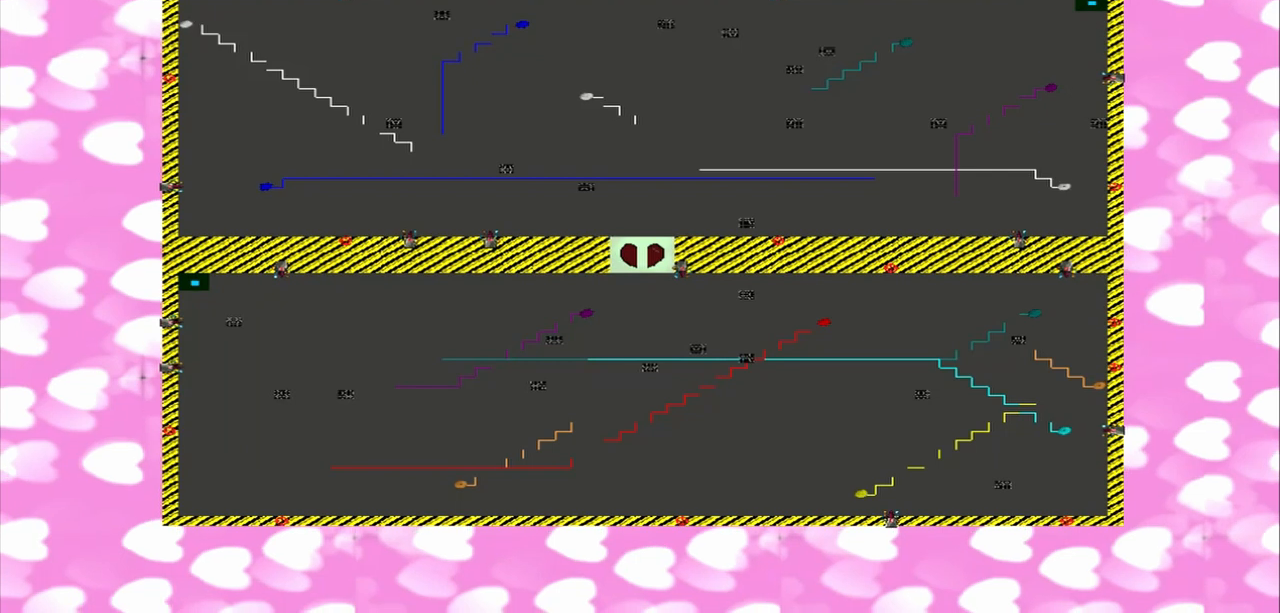
{"buttons": [], "left_stick": "right", "right_stick": "down", "events": []}
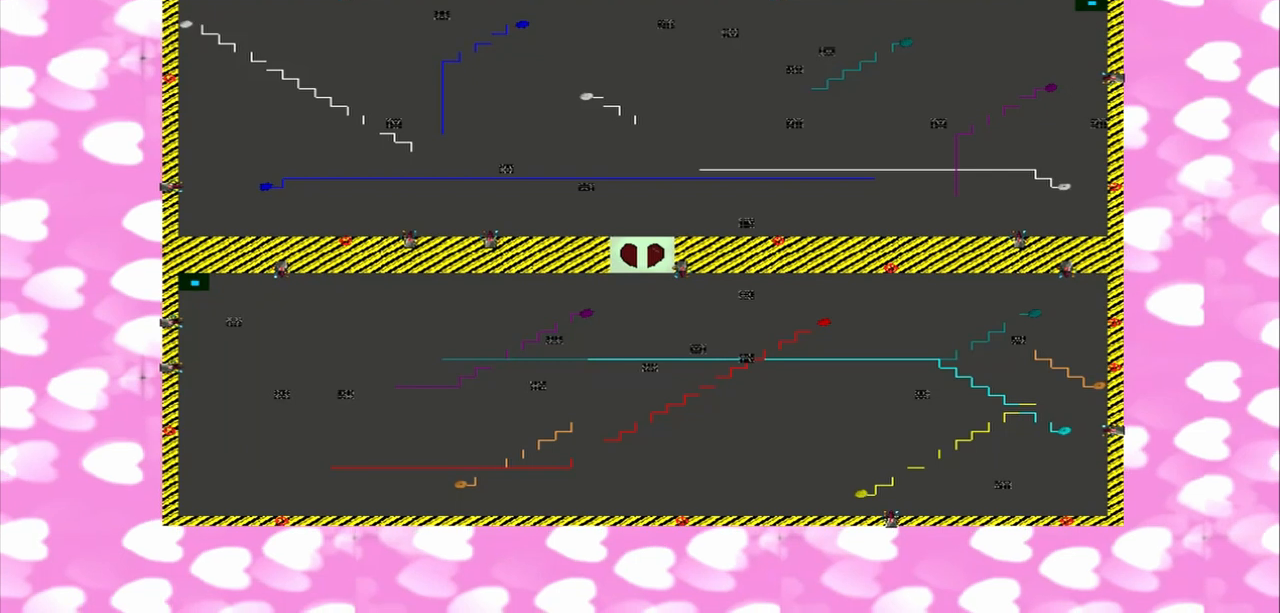
{"buttons": [], "left_stick": "right", "right_stick": "down", "events": []}
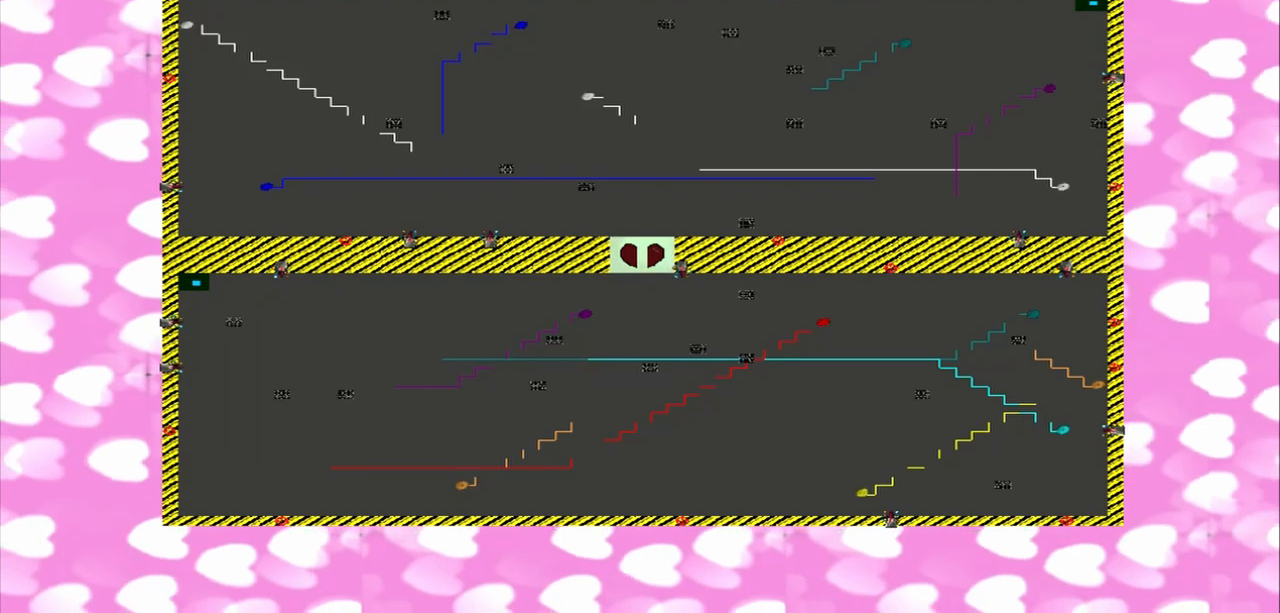
{"buttons": [], "left_stick": "right", "right_stick": "down", "events": []}
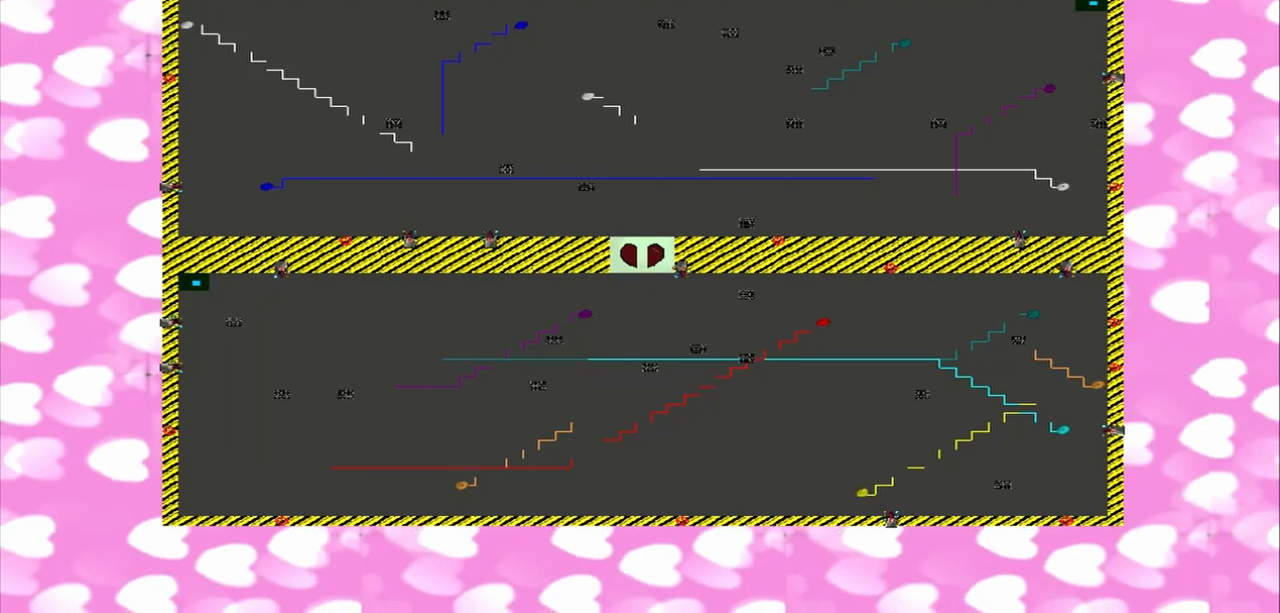
{"buttons": [], "left_stick": "right", "right_stick": "down", "events": []}
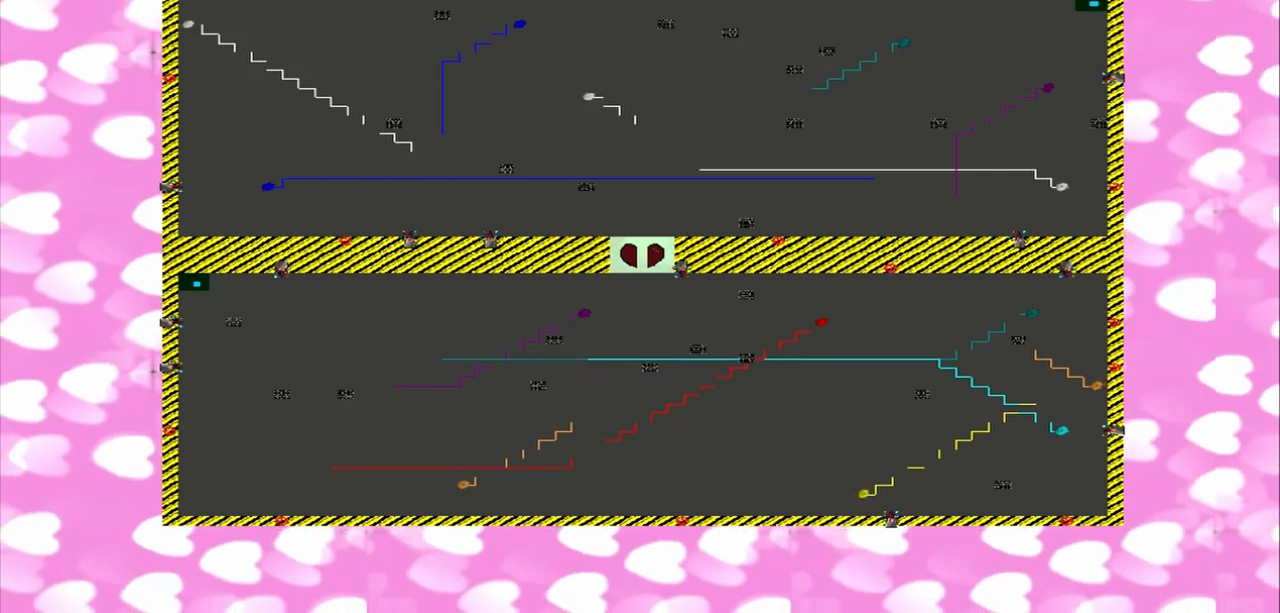
{"buttons": [], "left_stick": "right", "right_stick": "down", "events": []}
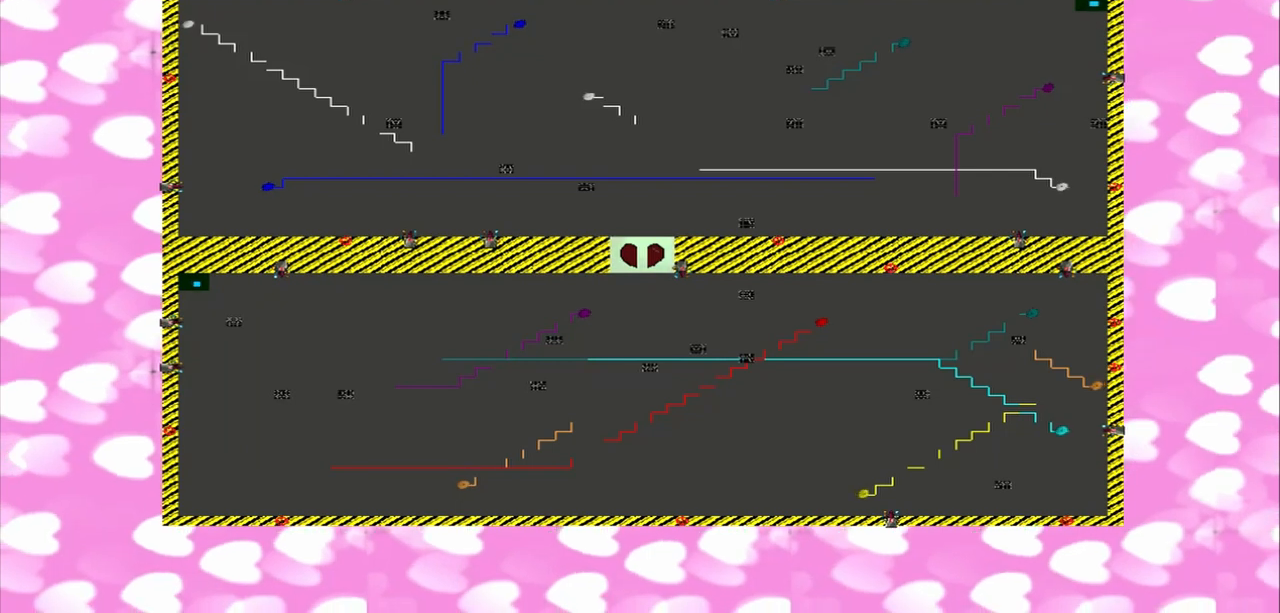
{"buttons": [], "left_stick": "right", "right_stick": "down", "events": []}
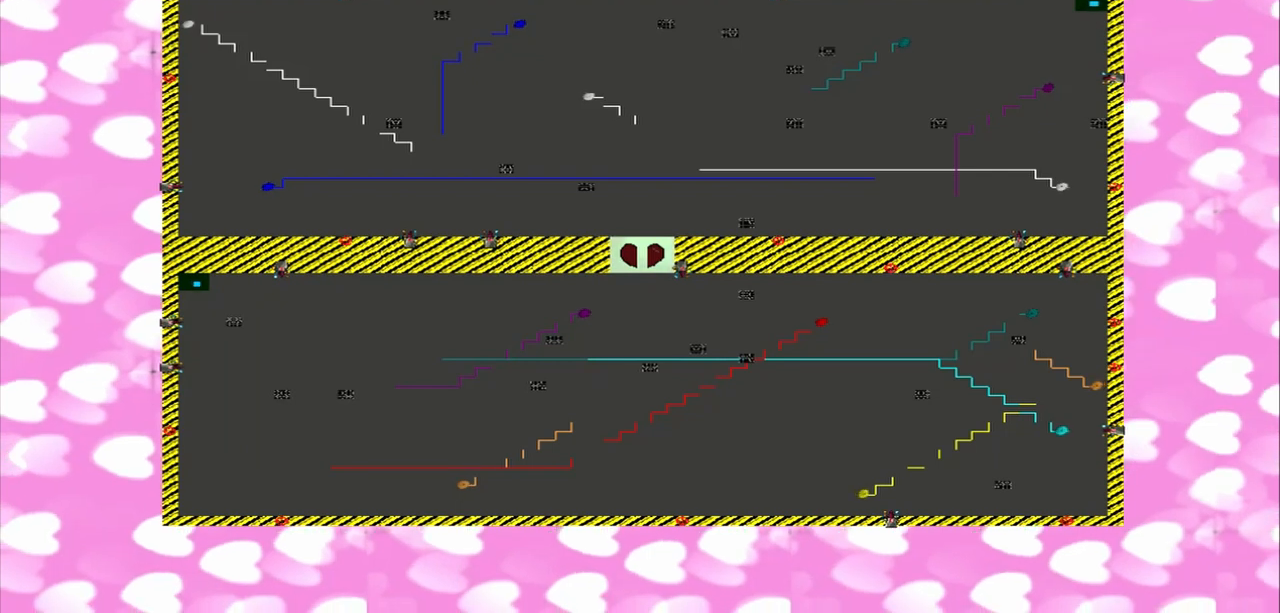
{"buttons": [], "left_stick": "right", "right_stick": "down", "events": []}